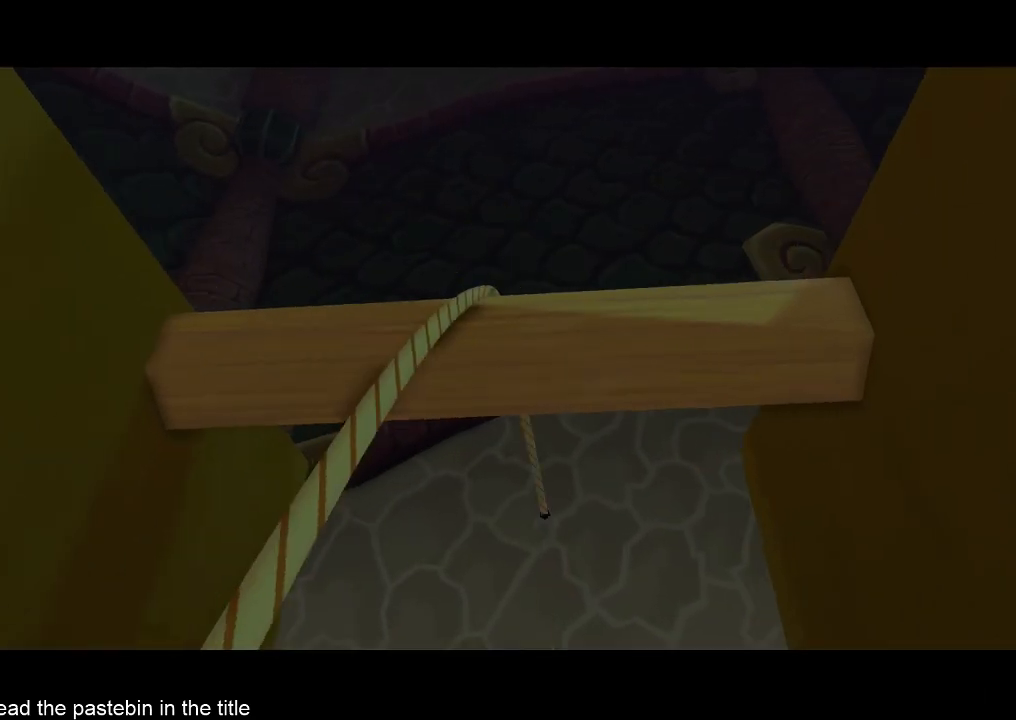
Gameplay with a controller (Nintendo layout); each line is a JSON object with the inputs held at the frame after it. "events" lists button and stick changes between this image and that frame as [ms after this image, input, new state], when the widget could be followed in between. Not read: L3 R3.
{"buttons": ["R2"], "left_stick": "center", "right_stick": "center", "events": [[33, "R2", "down"], [67, "left_stick", "center"]]}
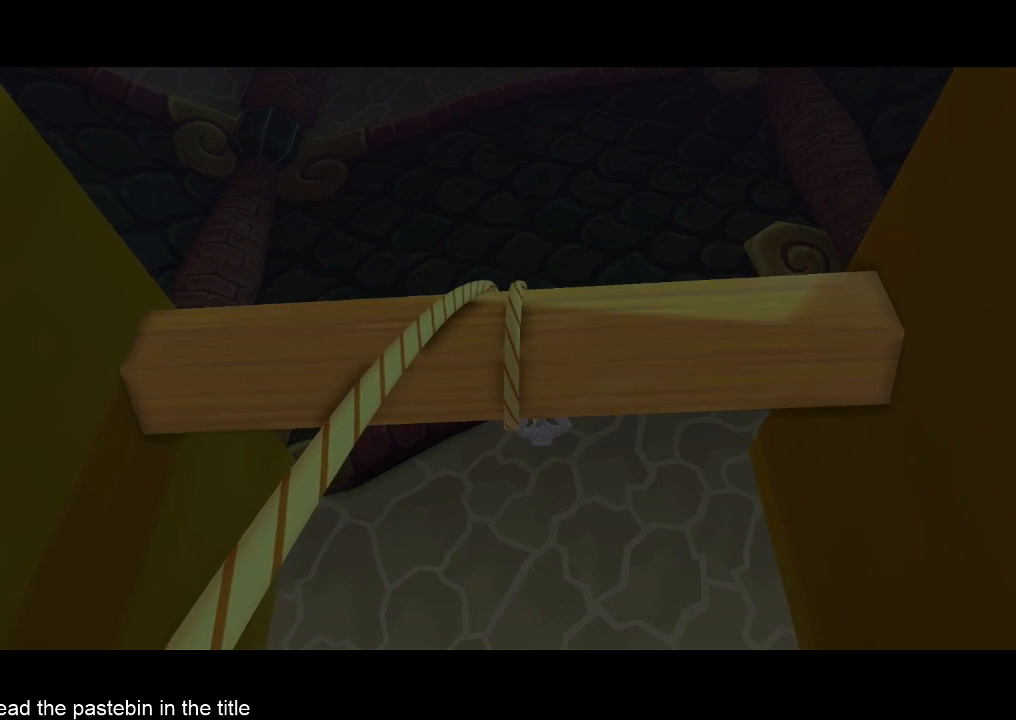
{"buttons": ["R2"], "left_stick": "up", "right_stick": "center", "events": [[433, "left_stick", "up"]]}
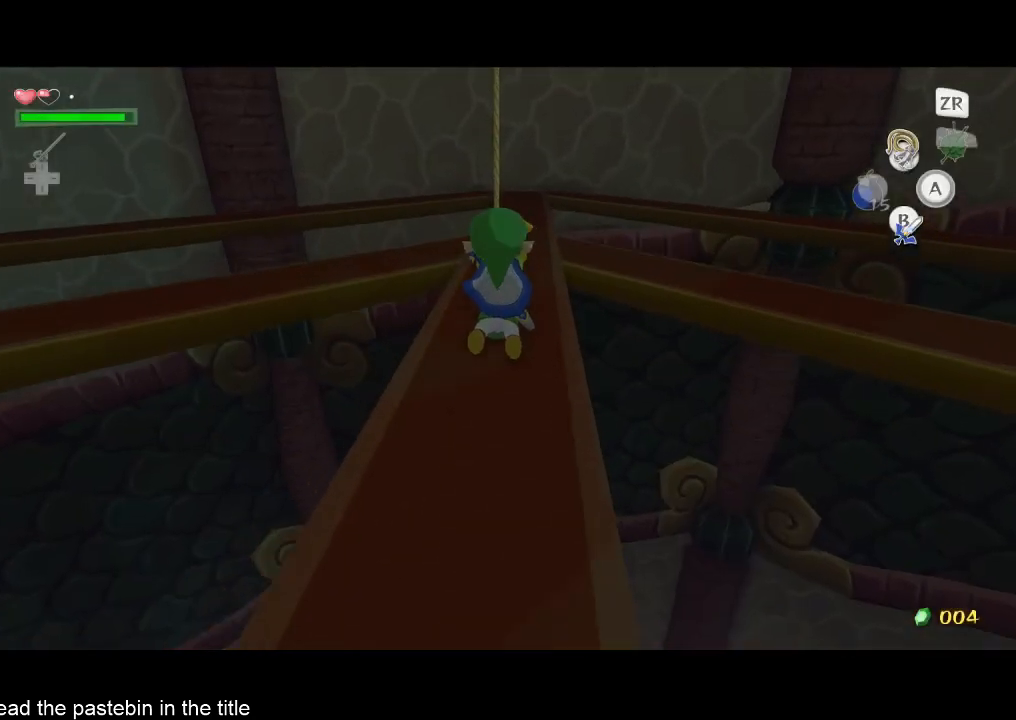
{"buttons": ["R2"], "left_stick": "up", "right_stick": "center", "events": []}
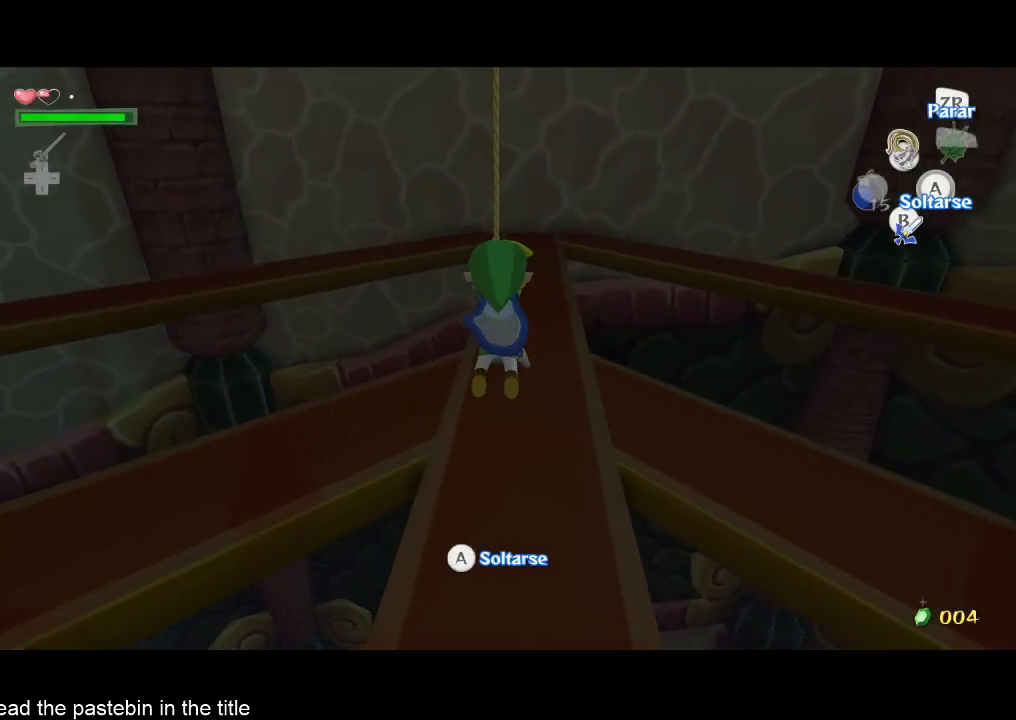
{"buttons": ["R2"], "left_stick": "up", "right_stick": "center", "events": []}
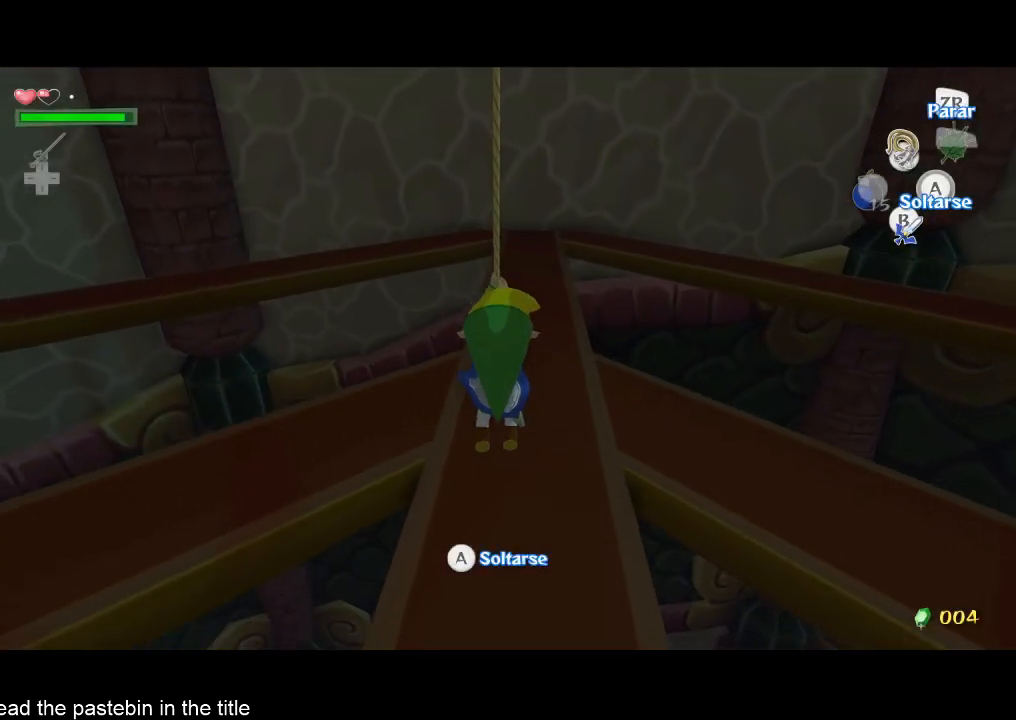
{"buttons": ["R2"], "left_stick": "up", "right_stick": "center", "events": []}
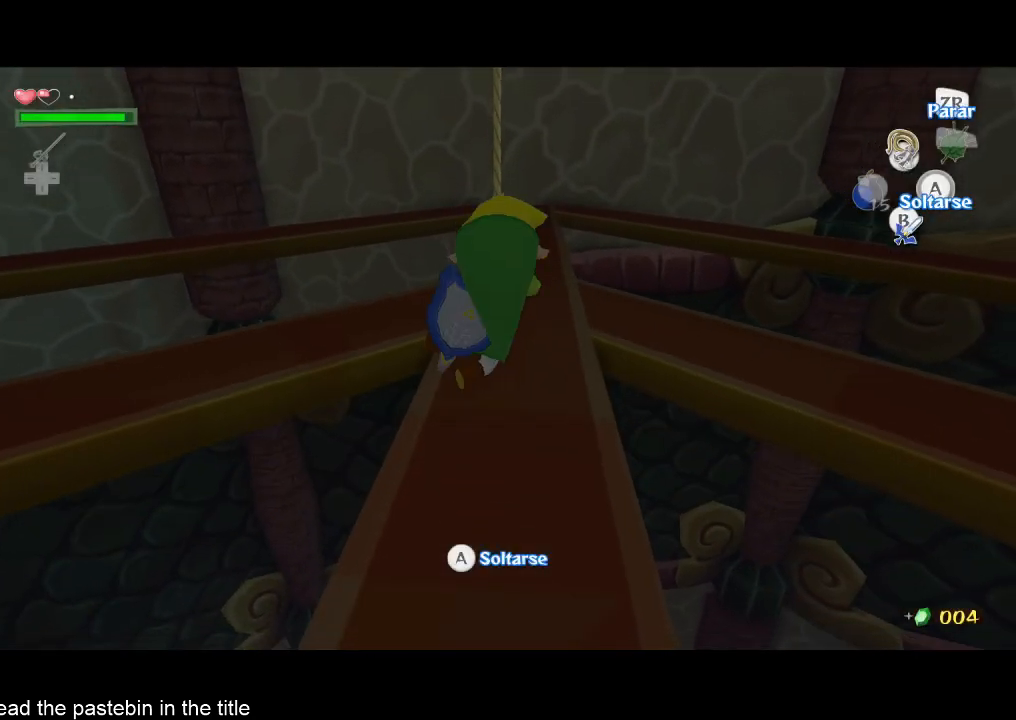
{"buttons": ["R2"], "left_stick": "up", "right_stick": "center", "events": []}
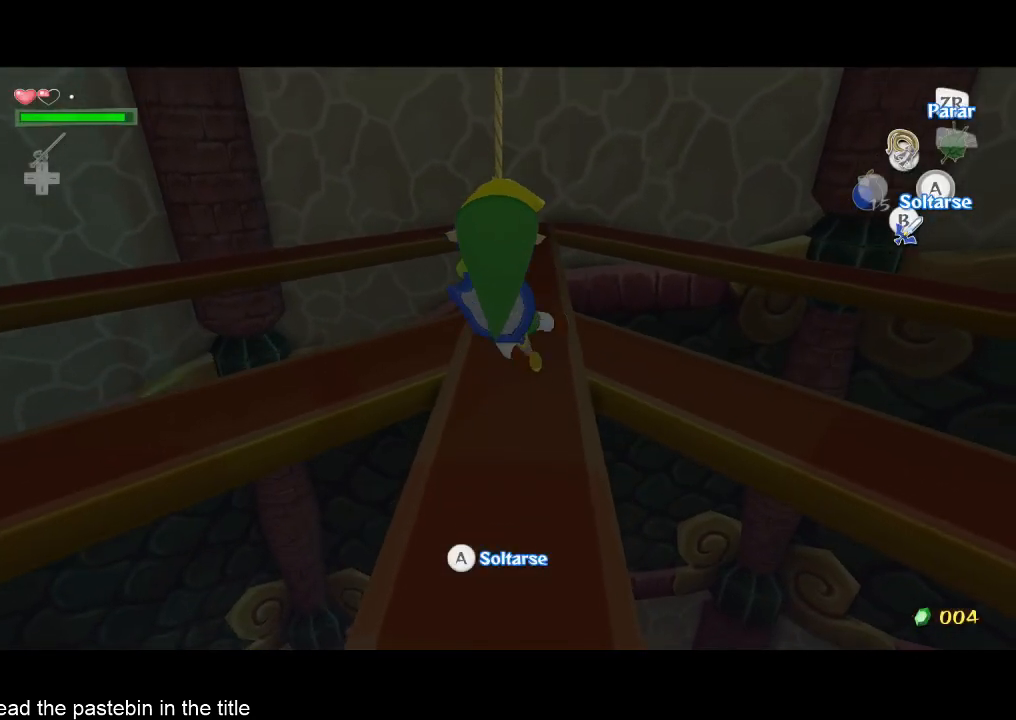
{"buttons": ["R2"], "left_stick": "up", "right_stick": "center", "events": []}
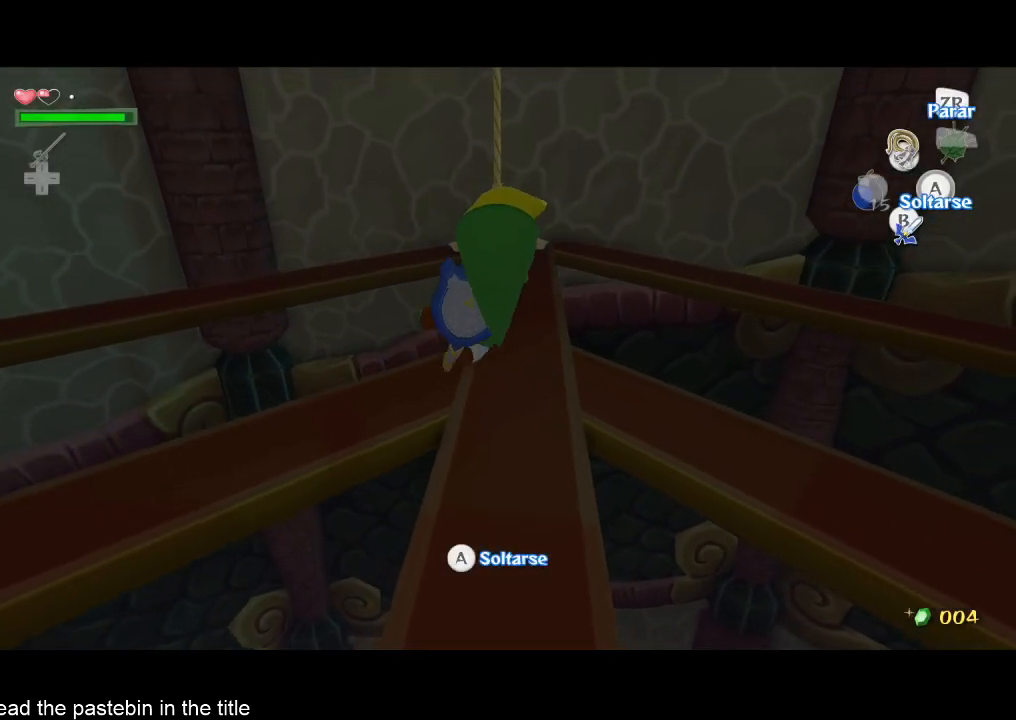
{"buttons": ["R2"], "left_stick": "up", "right_stick": "center", "events": []}
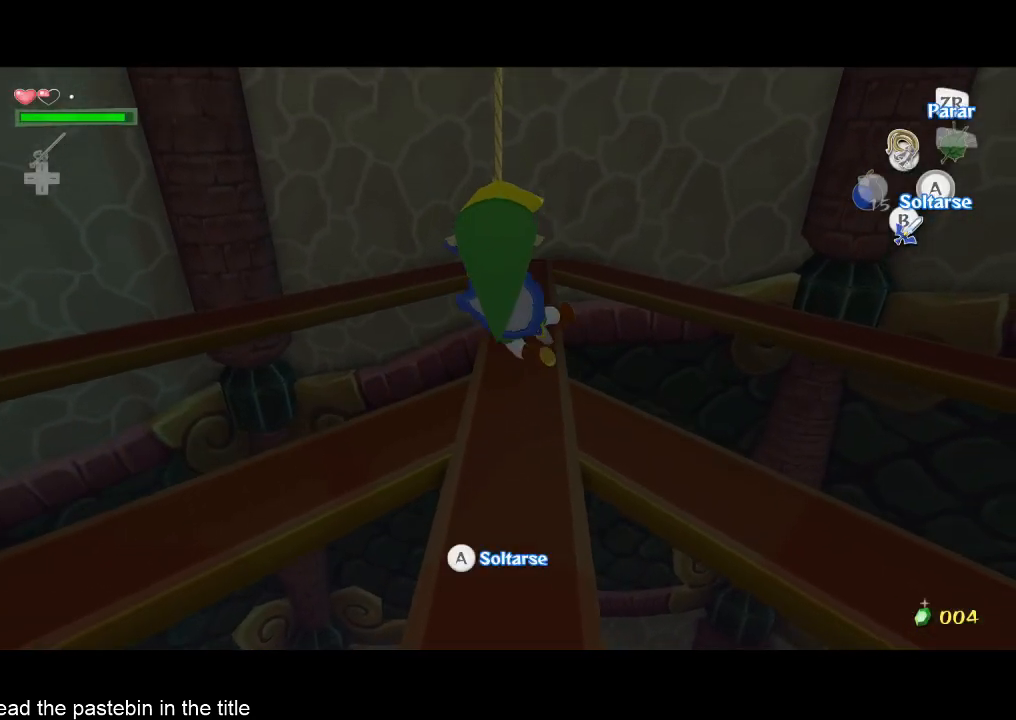
{"buttons": ["R2"], "left_stick": "up", "right_stick": "center", "events": []}
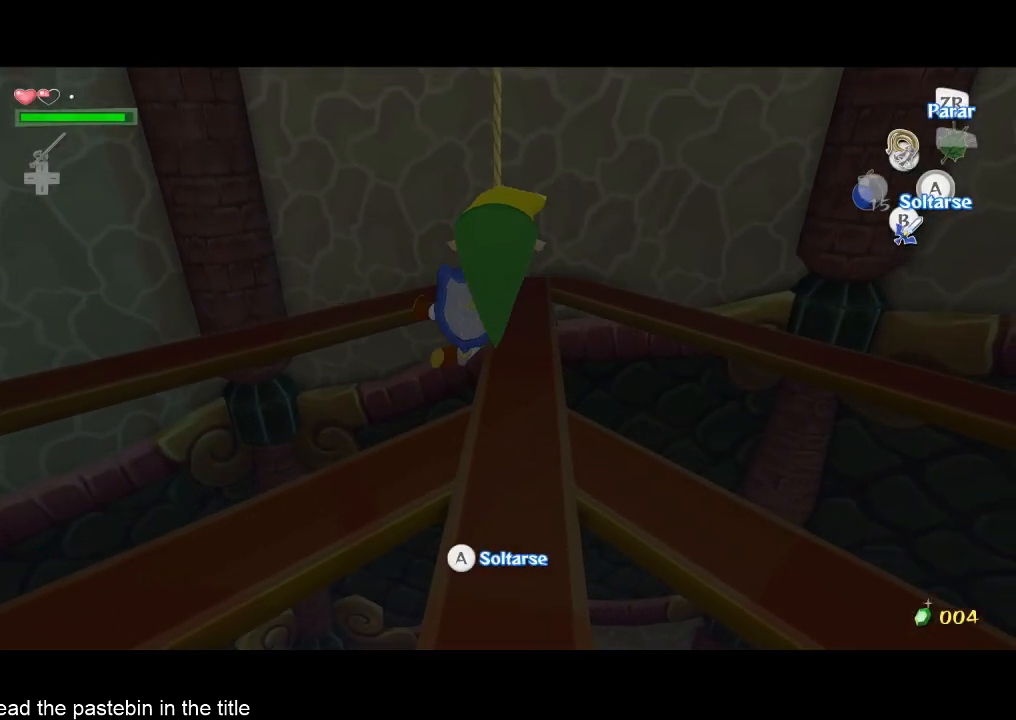
{"buttons": ["R2"], "left_stick": "up", "right_stick": "center", "events": []}
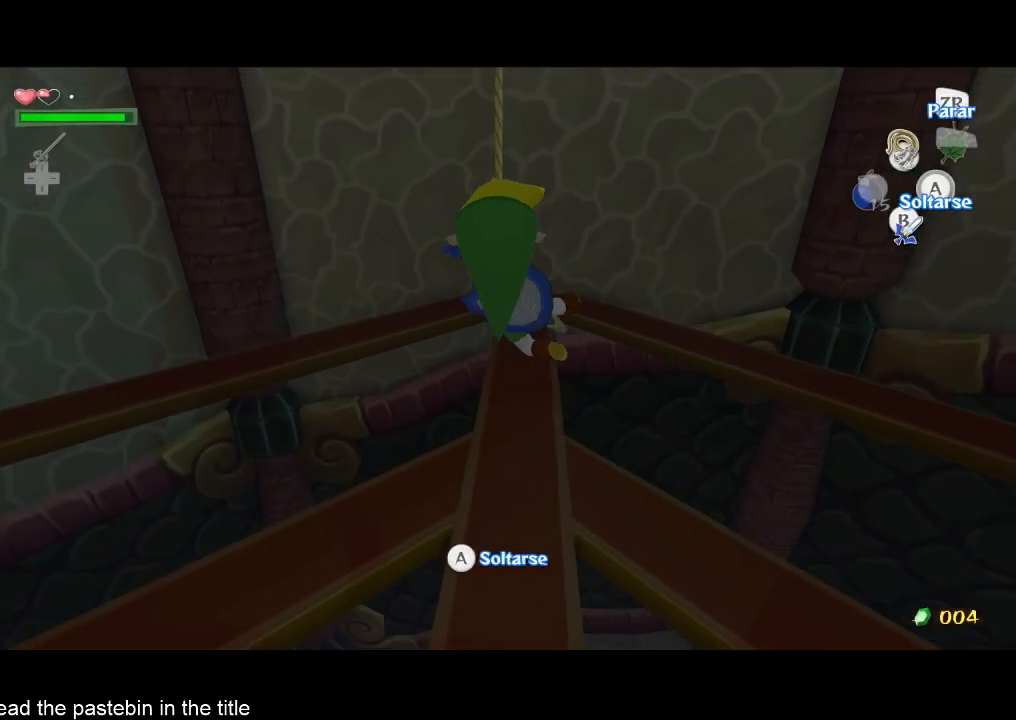
{"buttons": ["R2"], "left_stick": "up", "right_stick": "center", "events": []}
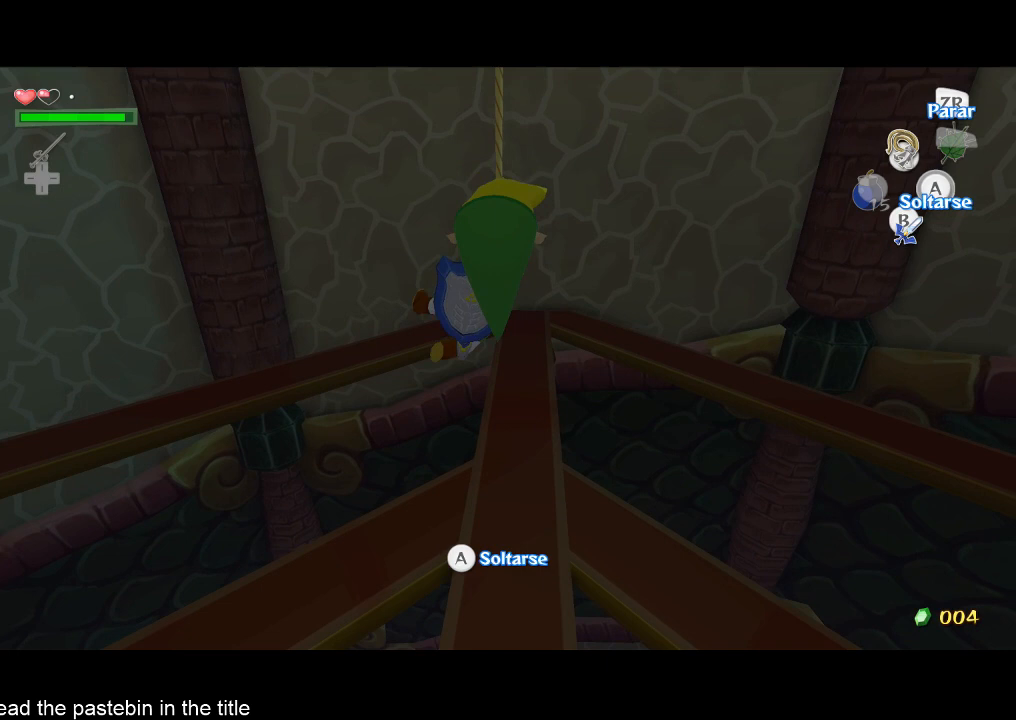
{"buttons": ["R2"], "left_stick": "up", "right_stick": "center", "events": []}
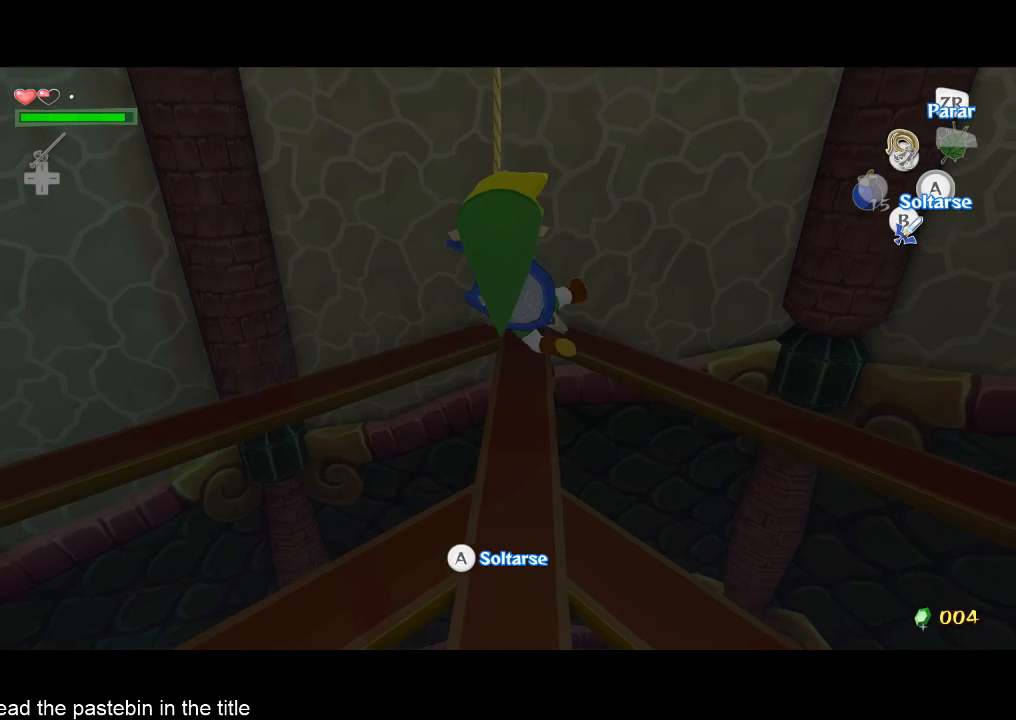
{"buttons": ["R2"], "left_stick": "up", "right_stick": "center", "events": []}
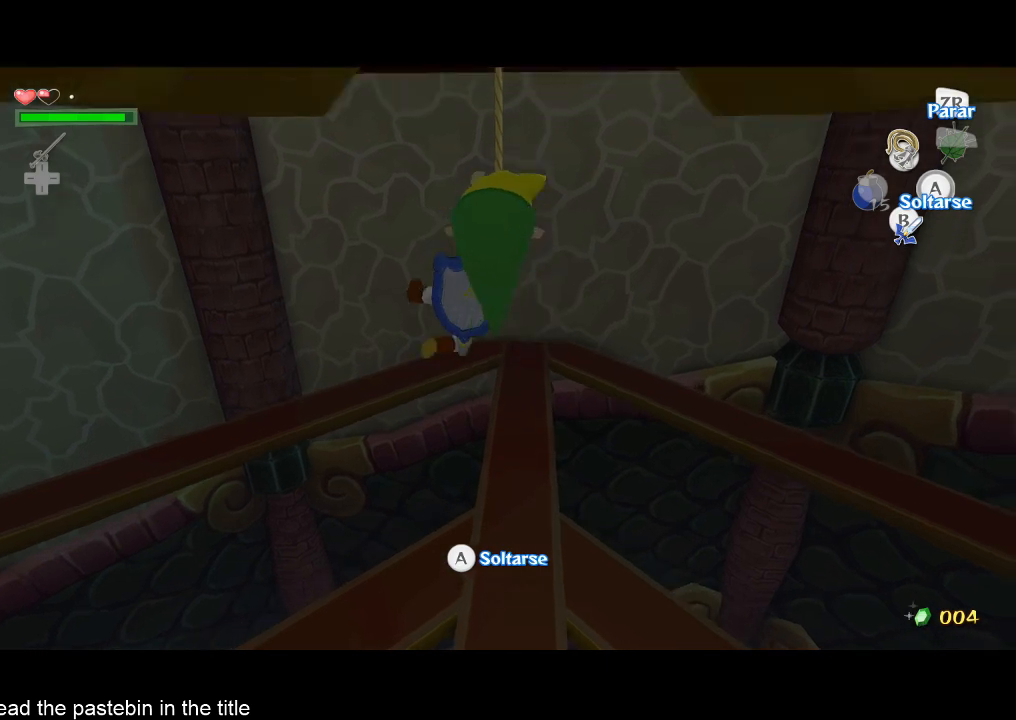
{"buttons": ["R2"], "left_stick": "up", "right_stick": "center", "events": []}
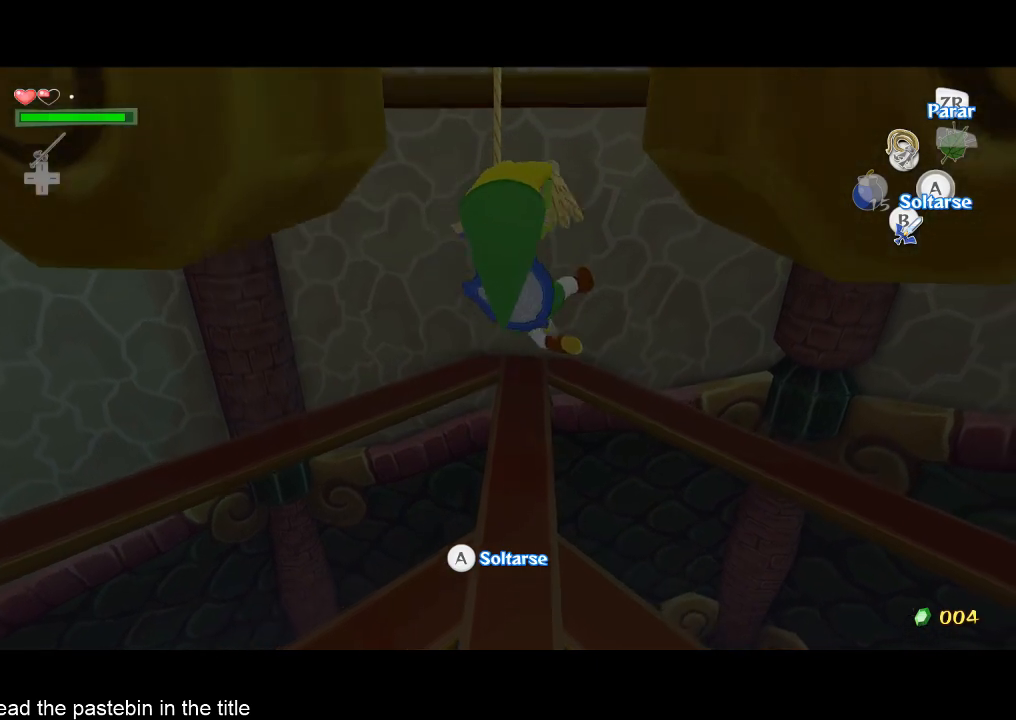
{"buttons": ["R2"], "left_stick": "up", "right_stick": "center", "events": []}
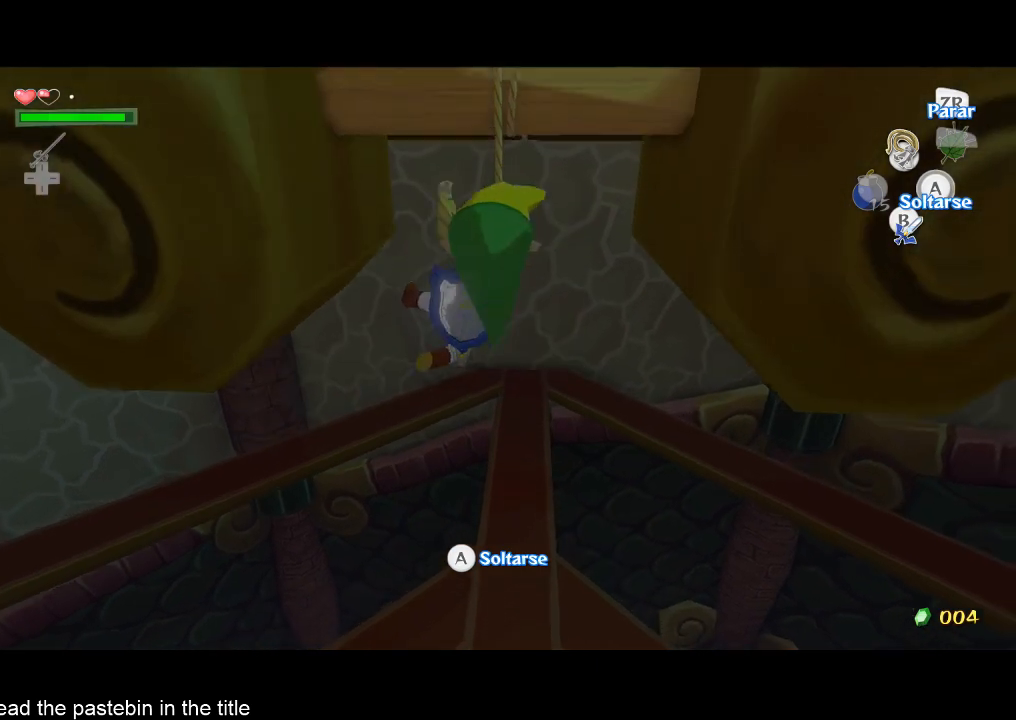
{"buttons": ["R2"], "left_stick": "up", "right_stick": "center", "events": []}
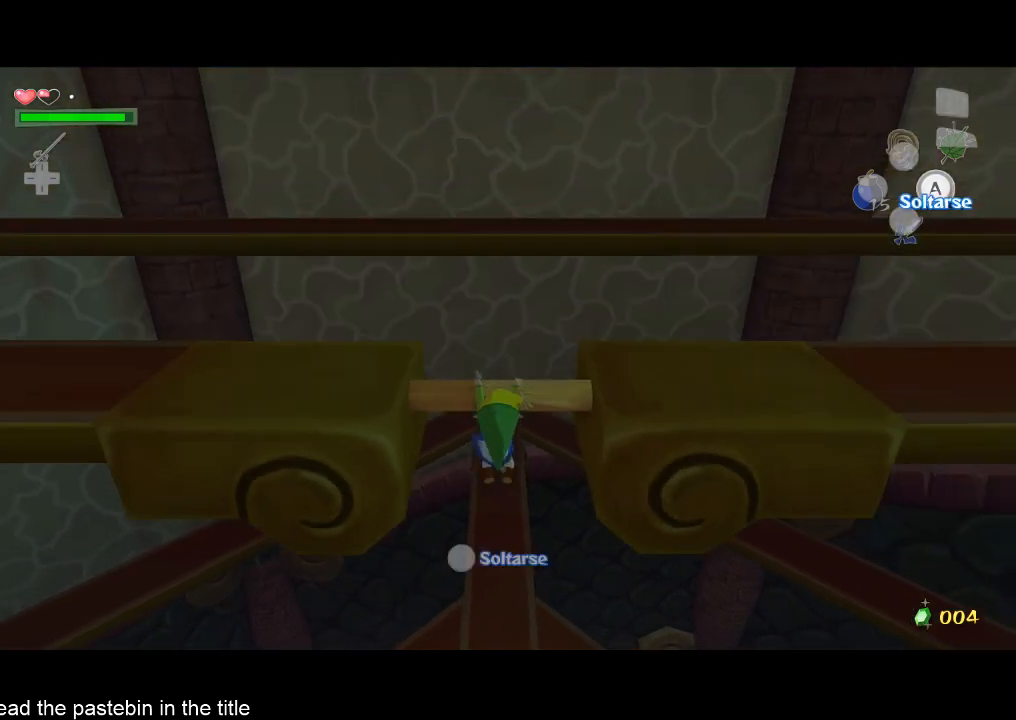
{"buttons": ["L2"], "left_stick": "center", "right_stick": "center", "events": [[100, "R2", "up"], [167, "left_stick", "center"], [233, "L2", "down"]]}
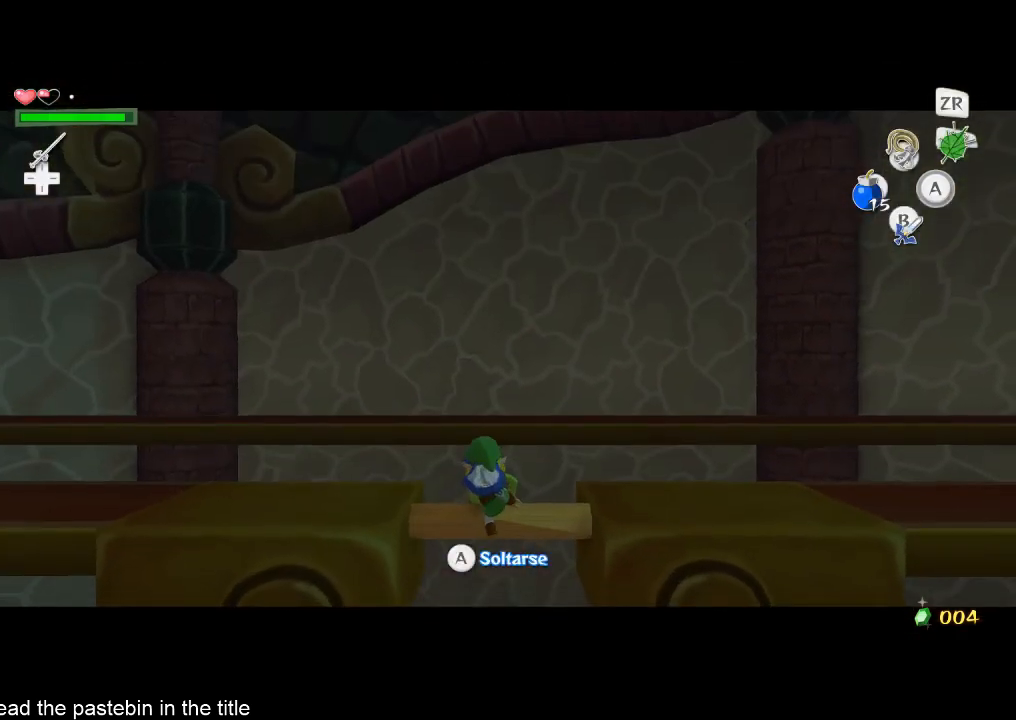
{"buttons": [], "left_stick": "center", "right_stick": "center", "events": [[100, "L2", "up"]]}
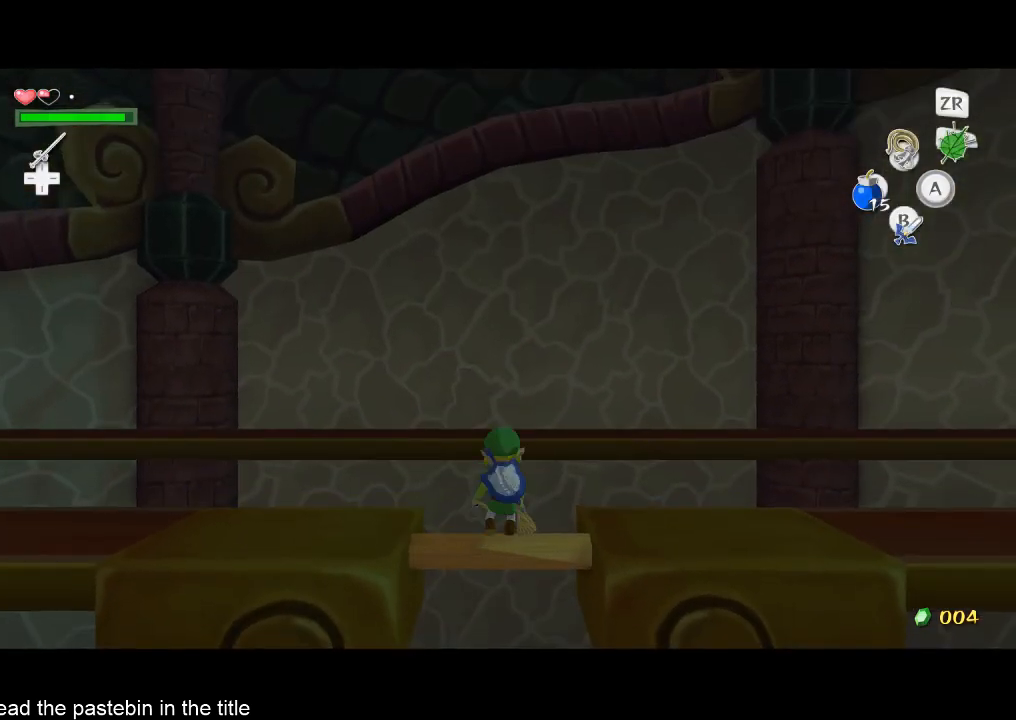
{"buttons": ["L2"], "left_stick": "center", "right_stick": "center", "events": [[100, "left_stick", "down"], [167, "left_stick", "center"], [267, "L2", "down"]]}
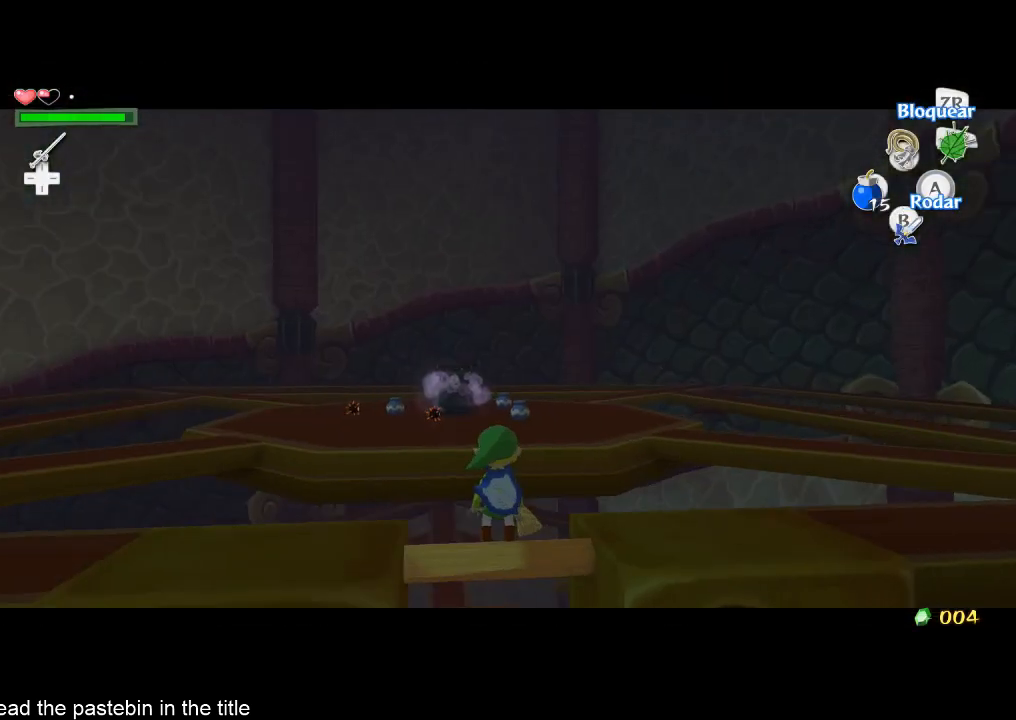
{"buttons": [], "left_stick": "up", "right_stick": "center", "events": [[167, "L2", "up"], [233, "left_stick", "up"], [267, "A", "down"], [333, "A", "up"], [400, "A", "down"], [500, "A", "up"]]}
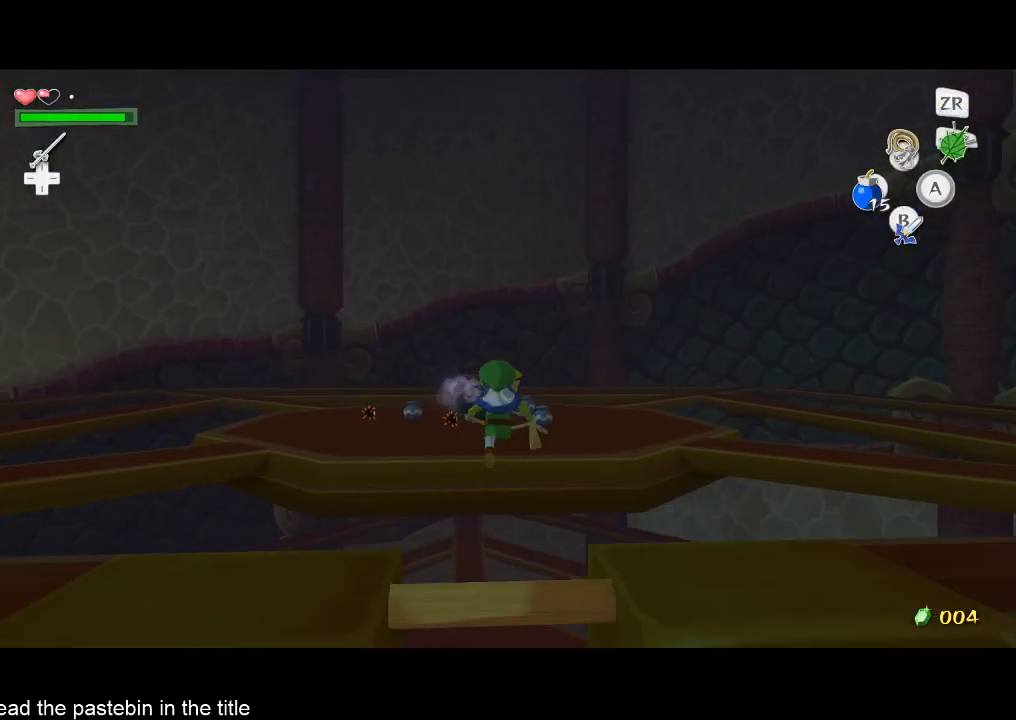
{"buttons": [], "left_stick": "up", "right_stick": "down", "events": [[67, "R1", "down"], [167, "R1", "up"], [433, "right_stick", "down"]]}
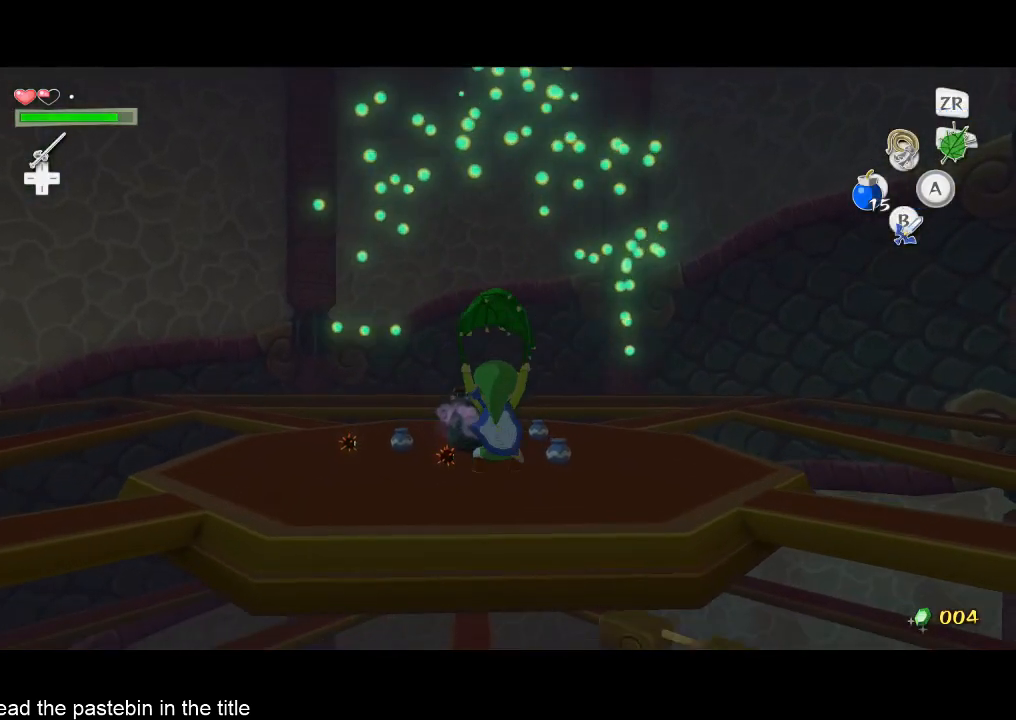
{"buttons": [], "left_stick": "up", "right_stick": "center", "events": [[267, "right_stick", "center"]]}
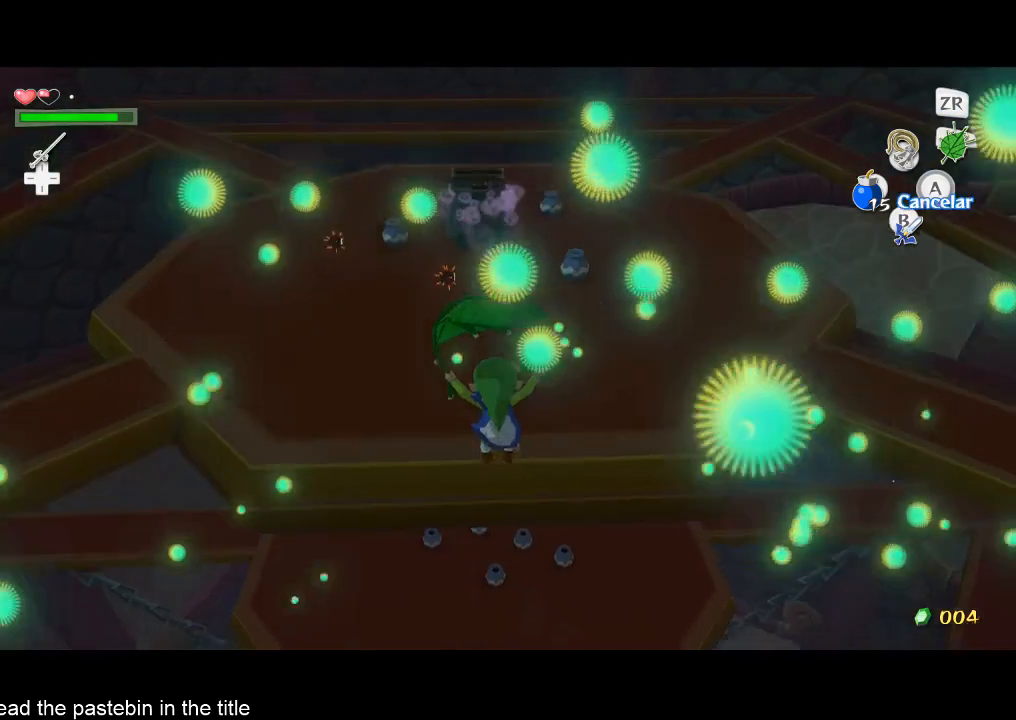
{"buttons": [], "left_stick": "up", "right_stick": "center", "events": [[400, "A", "down"], [500, "A", "up"]]}
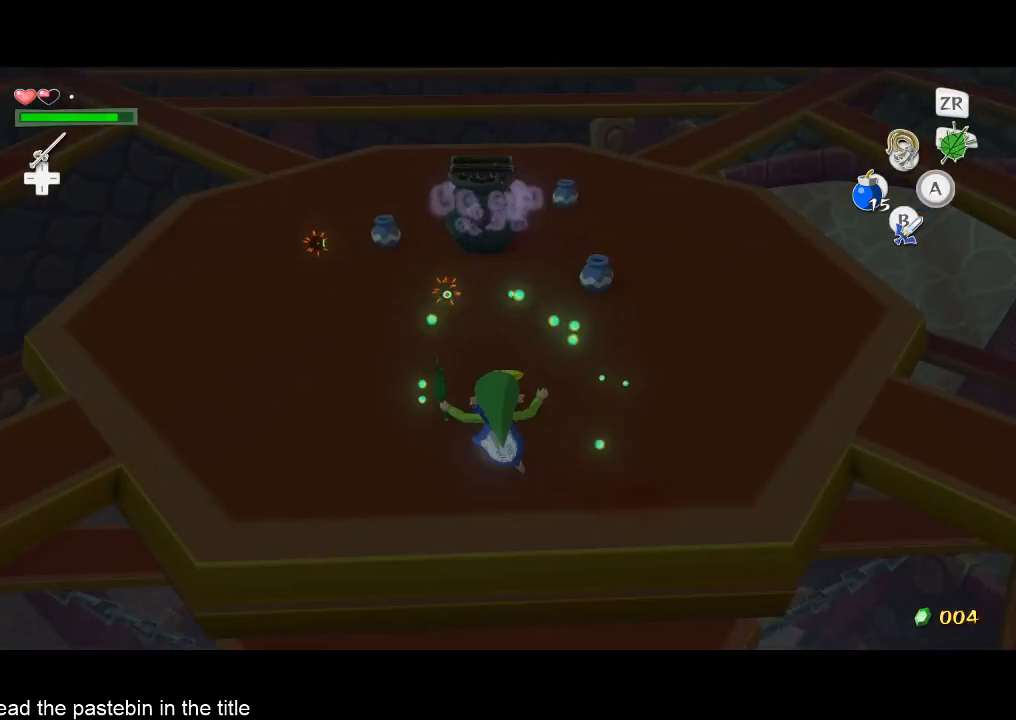
{"buttons": [], "left_stick": "up", "right_stick": "center", "events": [[100, "right_stick", "down"], [500, "right_stick", "center"]]}
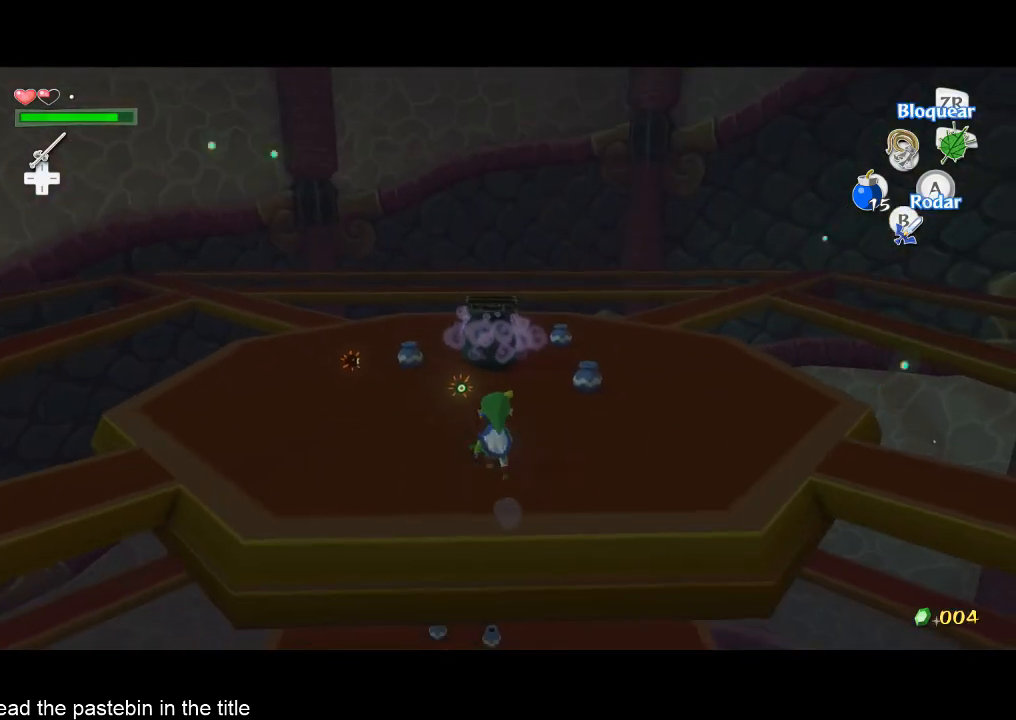
{"buttons": [], "left_stick": "up", "right_stick": "center", "events": []}
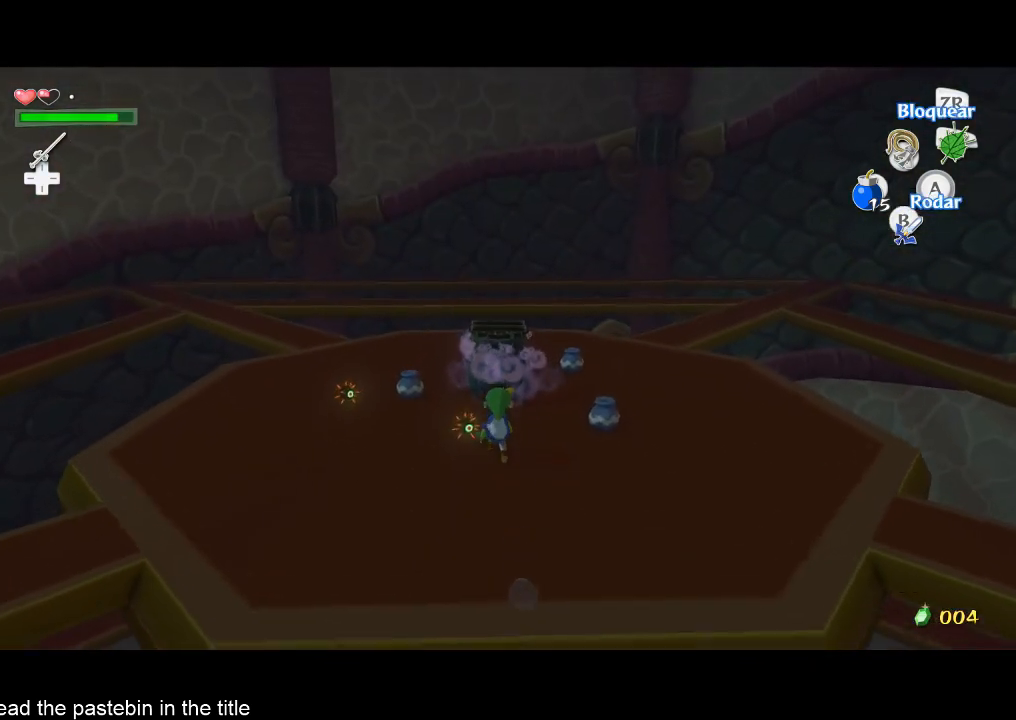
{"buttons": [], "left_stick": "center", "right_stick": "center", "events": [[267, "B", "down"], [400, "B", "up"], [500, "left_stick", "center"]]}
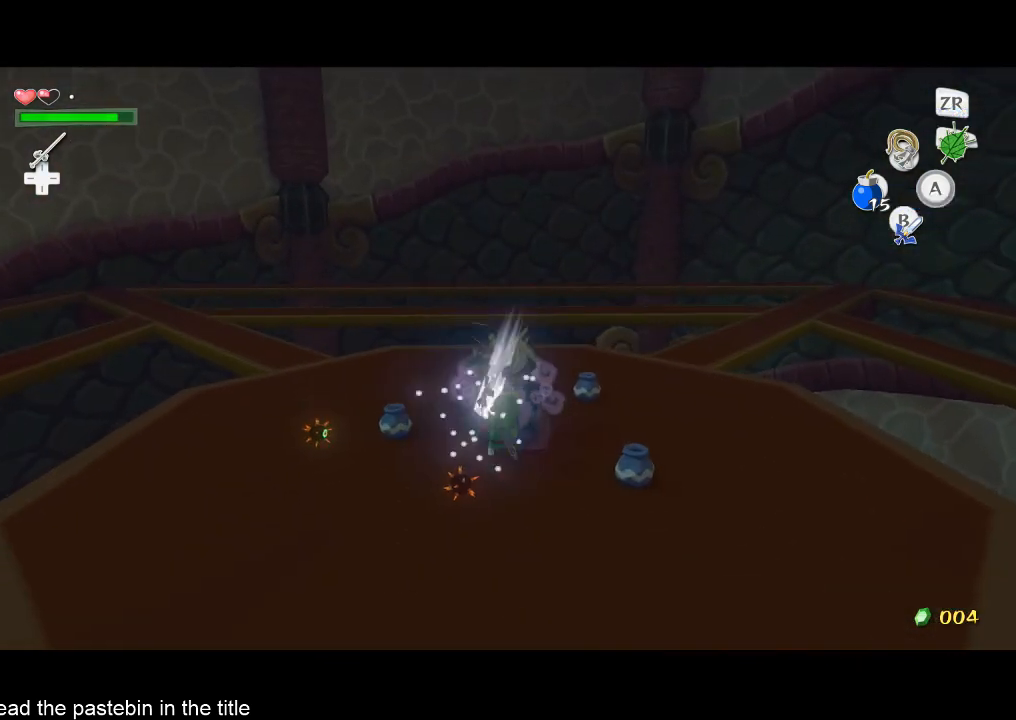
{"buttons": [], "left_stick": "center", "right_stick": "down", "events": [[433, "right_stick", "down"]]}
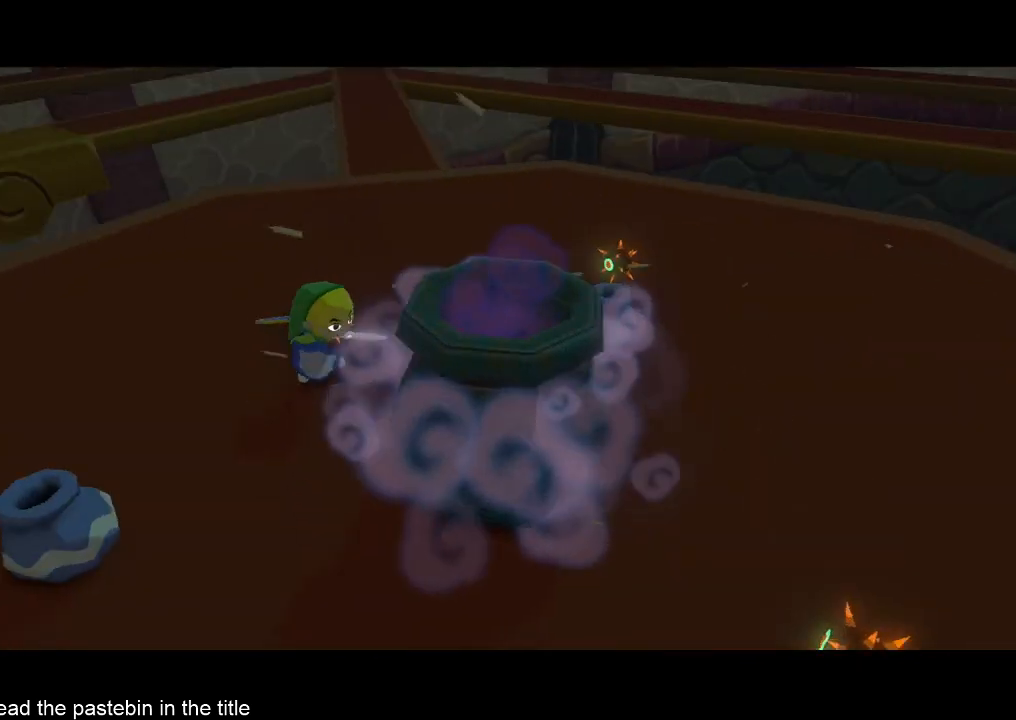
{"buttons": [], "left_stick": "center", "right_stick": "center", "events": [[67, "right_stick", "center"]]}